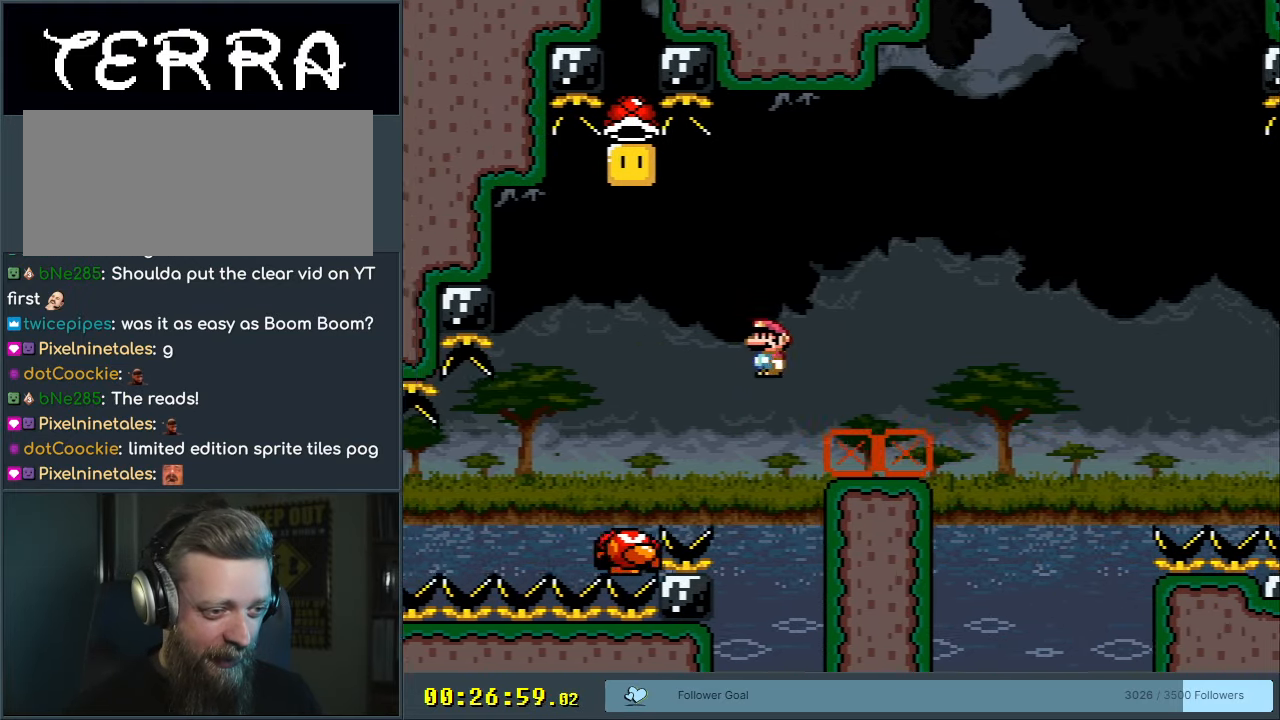
Gameplay with a controller (Nintendo layout); each line is a JSON object with the inputs held at the frame after it. "events" lists button and stick changes between this image and that frame as [ms after this image, input, new state], when the widget could be followed in between. Not read: L3 R3.
{"buttons": ["B", "Y"], "events": [[150, "DPAD_LEFT", "up"], [283, "DPAD_RIGHT", "down"], [433, "DPAD_RIGHT", "up"]]}
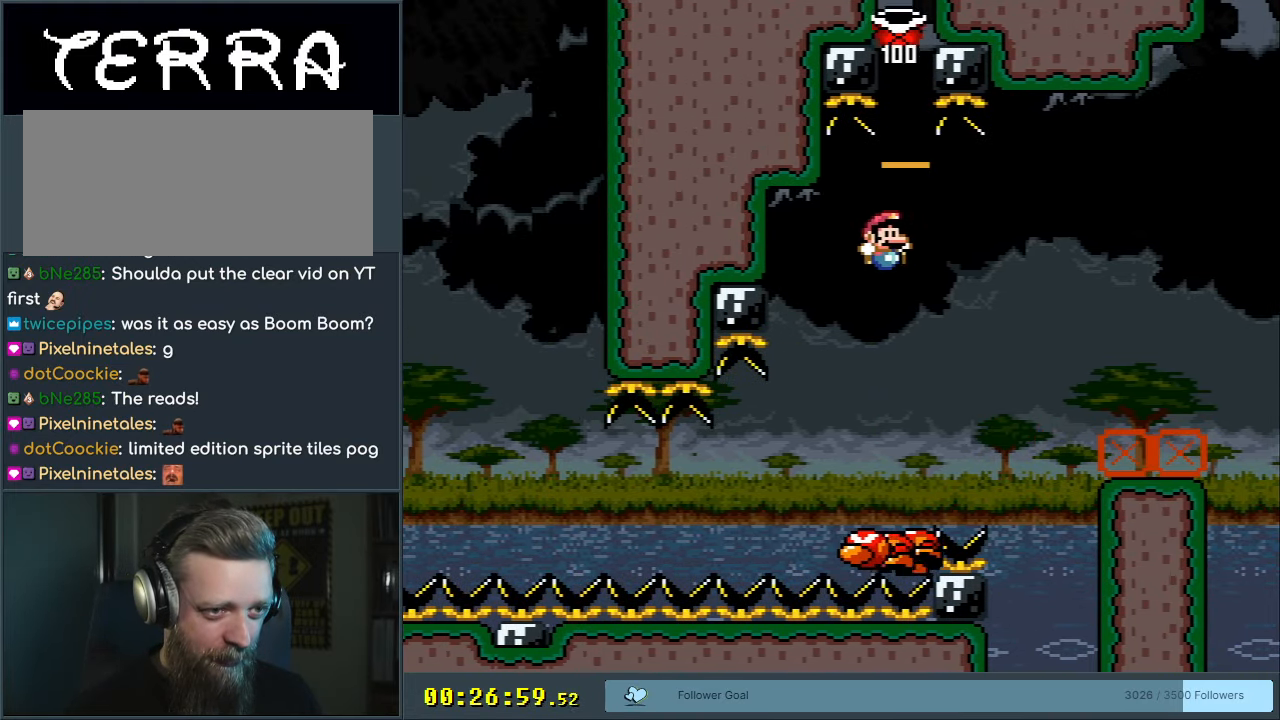
{"buttons": ["Y", "DPAD_LEFT"], "events": [[33, "DPAD_LEFT", "down"], [100, "B", "up"], [150, "DPAD_LEFT", "up"], [267, "DPAD_RIGHT", "down"], [367, "DPAD_RIGHT", "up"], [467, "DPAD_LEFT", "down"]]}
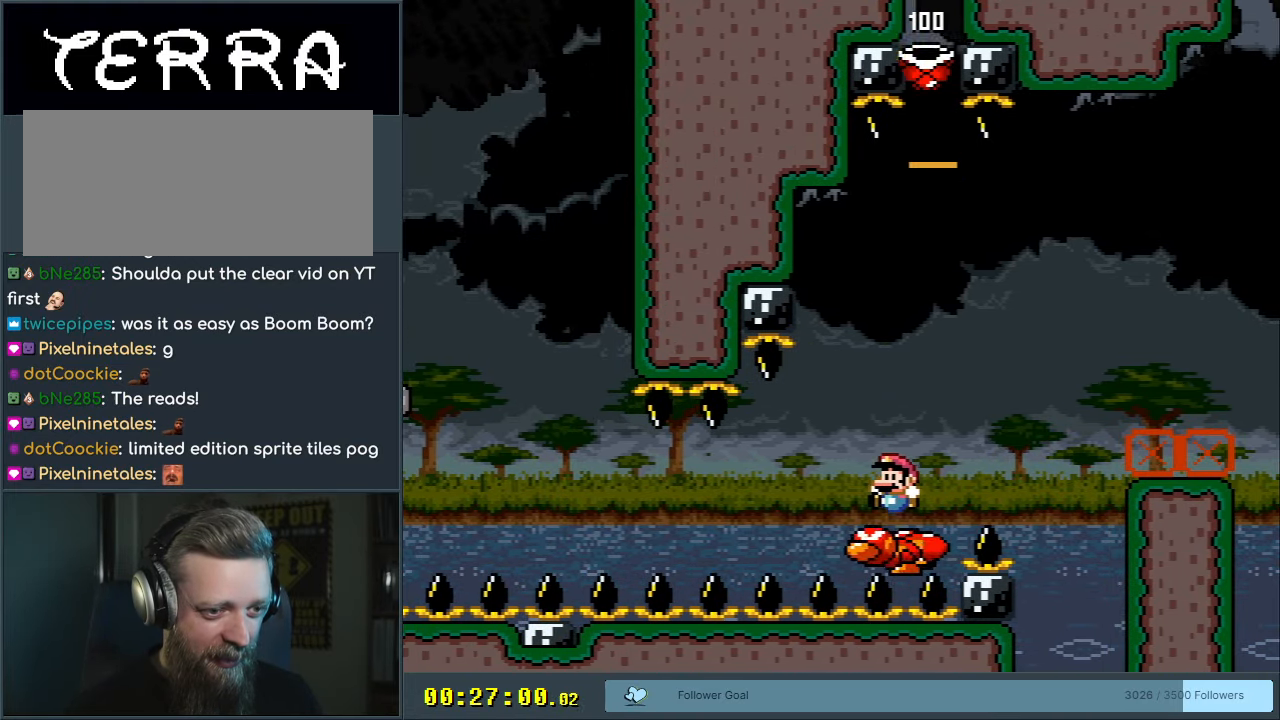
{"buttons": ["B", "Y", "DPAD_RIGHT"], "events": [[33, "B", "down"], [100, "DPAD_LEFT", "up"], [183, "DPAD_RIGHT", "down"]]}
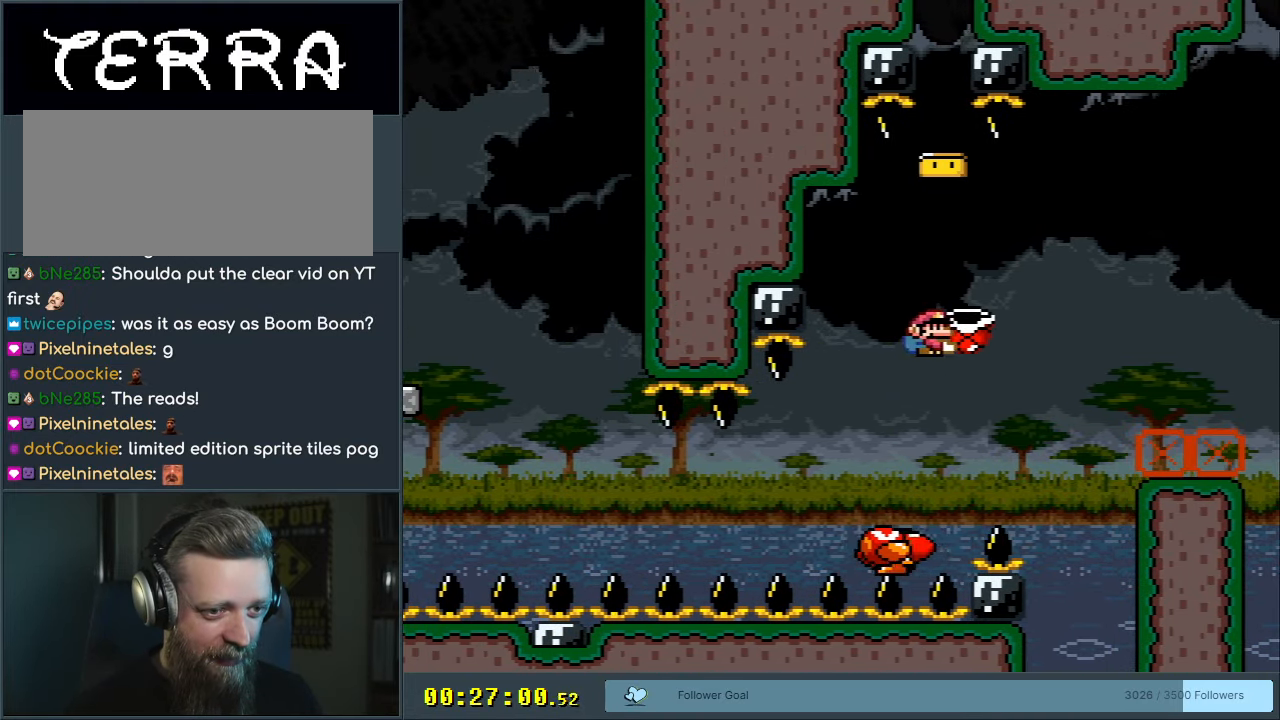
{"buttons": ["DPAD_RIGHT"], "events": [[100, "B", "up"], [167, "B", "down"], [233, "B", "up"], [367, "Y", "up"]]}
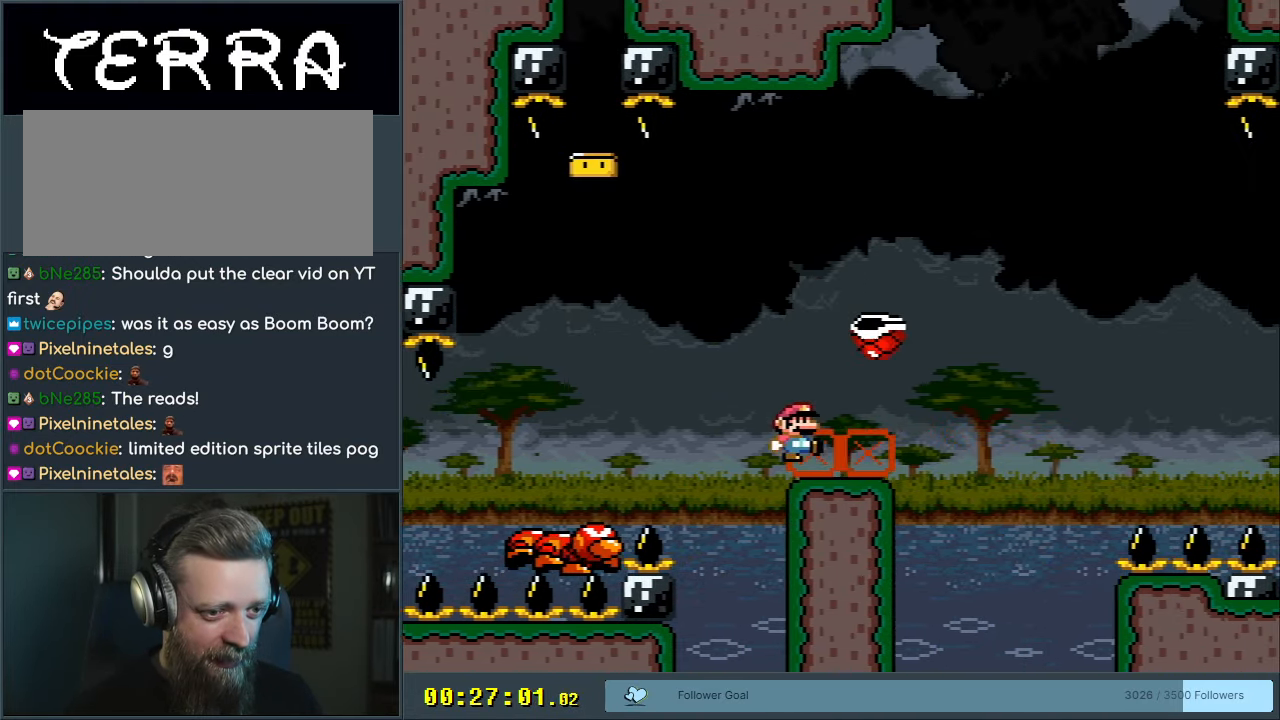
{"buttons": ["B", "Y", "DPAD_RIGHT"], "events": [[17, "Y", "down"], [150, "B", "down"]]}
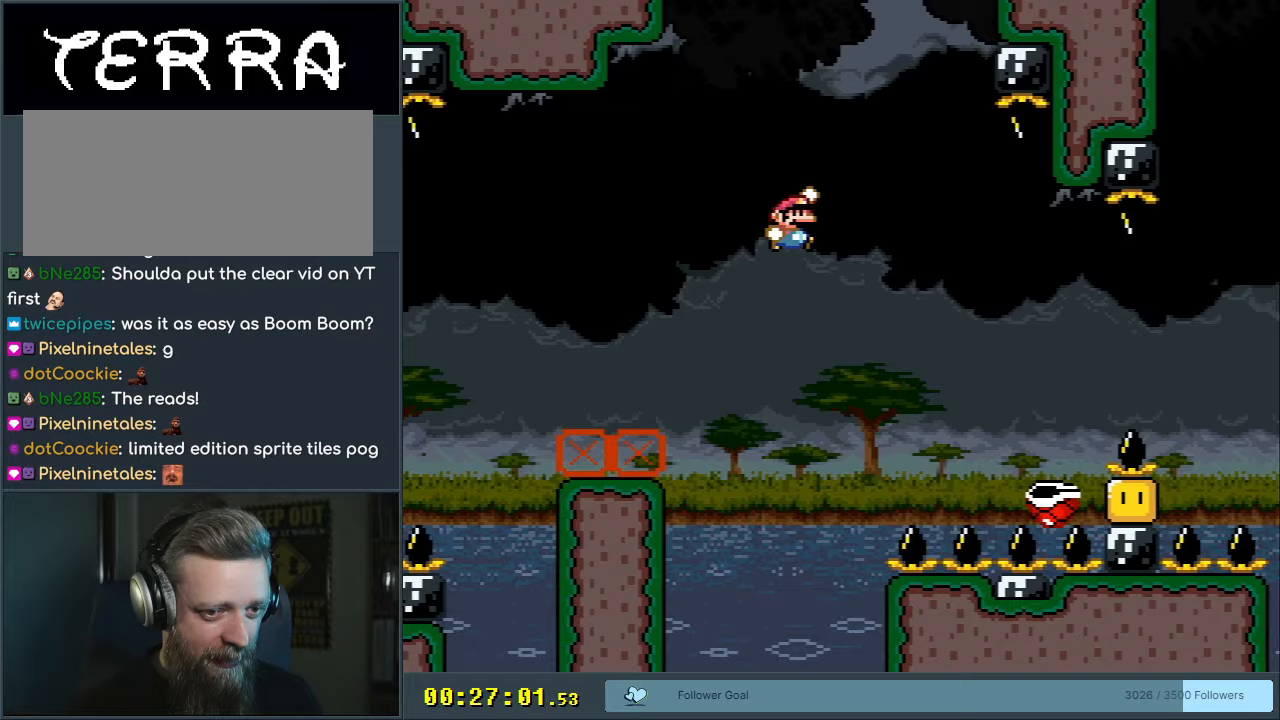
{"buttons": ["B", "Y", "DPAD_RIGHT"], "events": []}
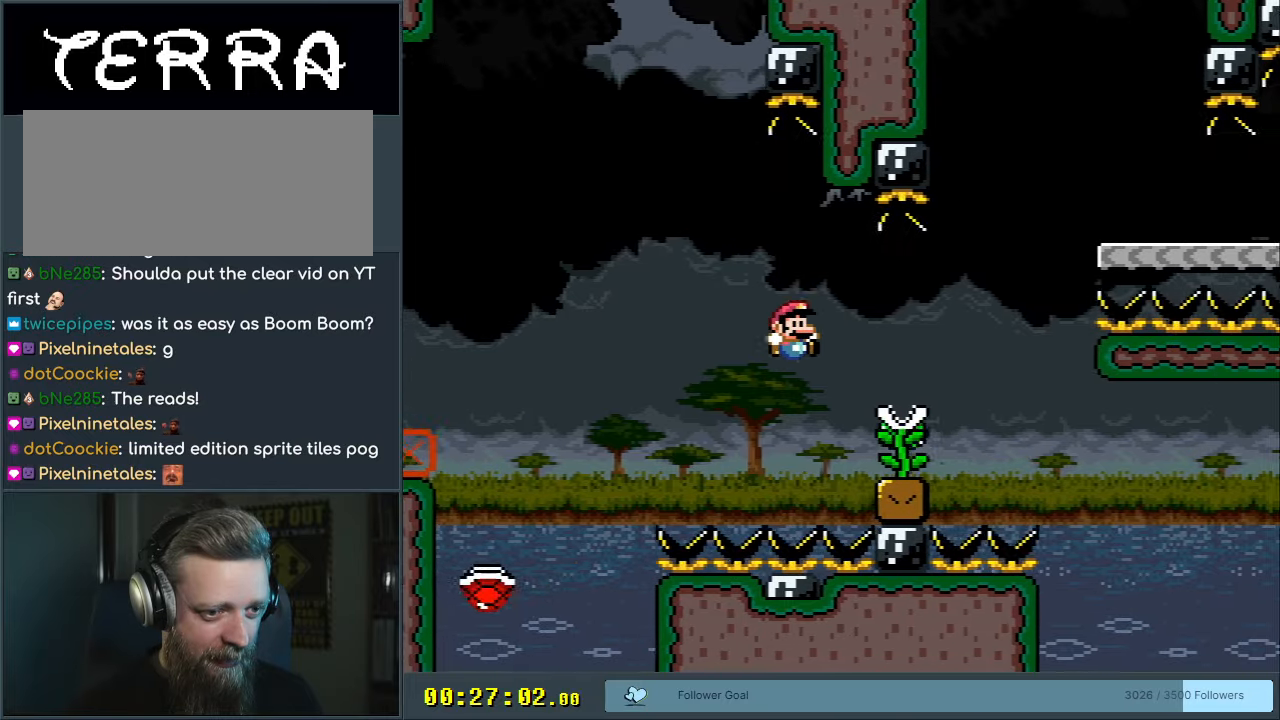
{"buttons": ["Y", "DPAD_UP"], "events": [[117, "DPAD_UP", "down"], [167, "DPAD_RIGHT", "up"], [183, "B", "up"]]}
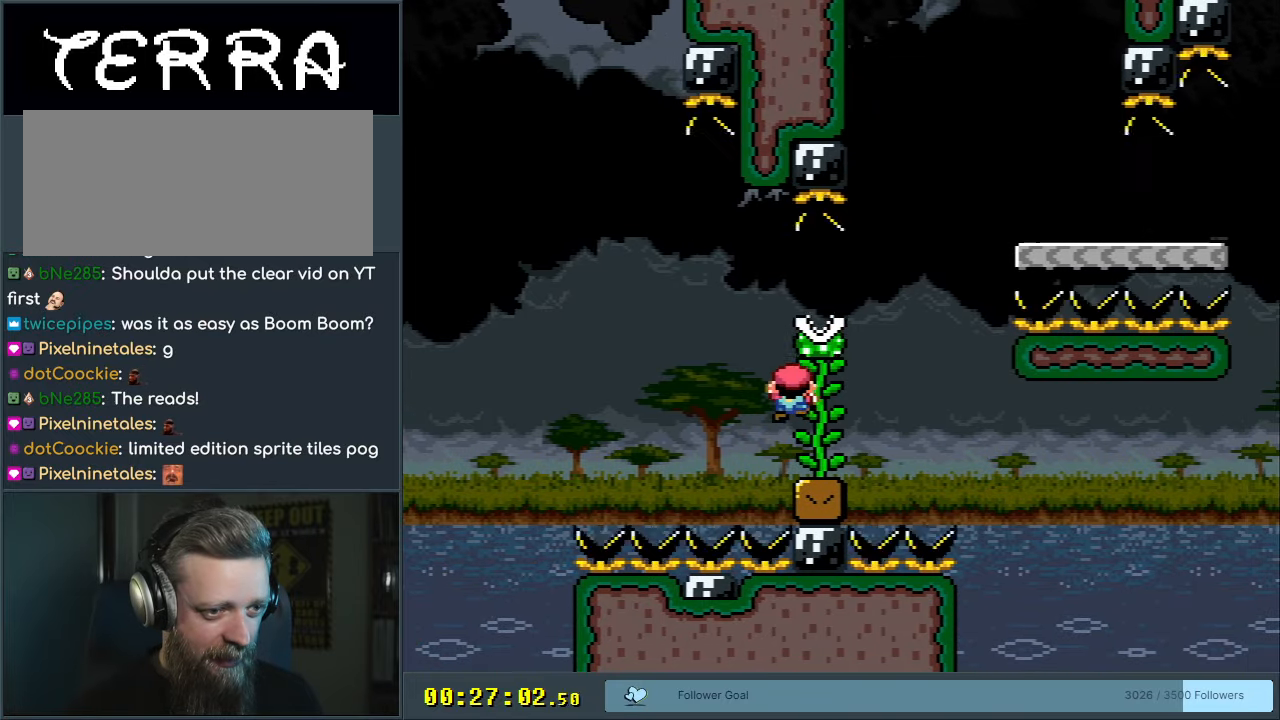
{"buttons": ["Y", "DPAD_RIGHT"], "events": [[117, "DPAD_RIGHT", "down"], [133, "DPAD_UP", "up"], [283, "DPAD_RIGHT", "up"], [433, "DPAD_RIGHT", "down"]]}
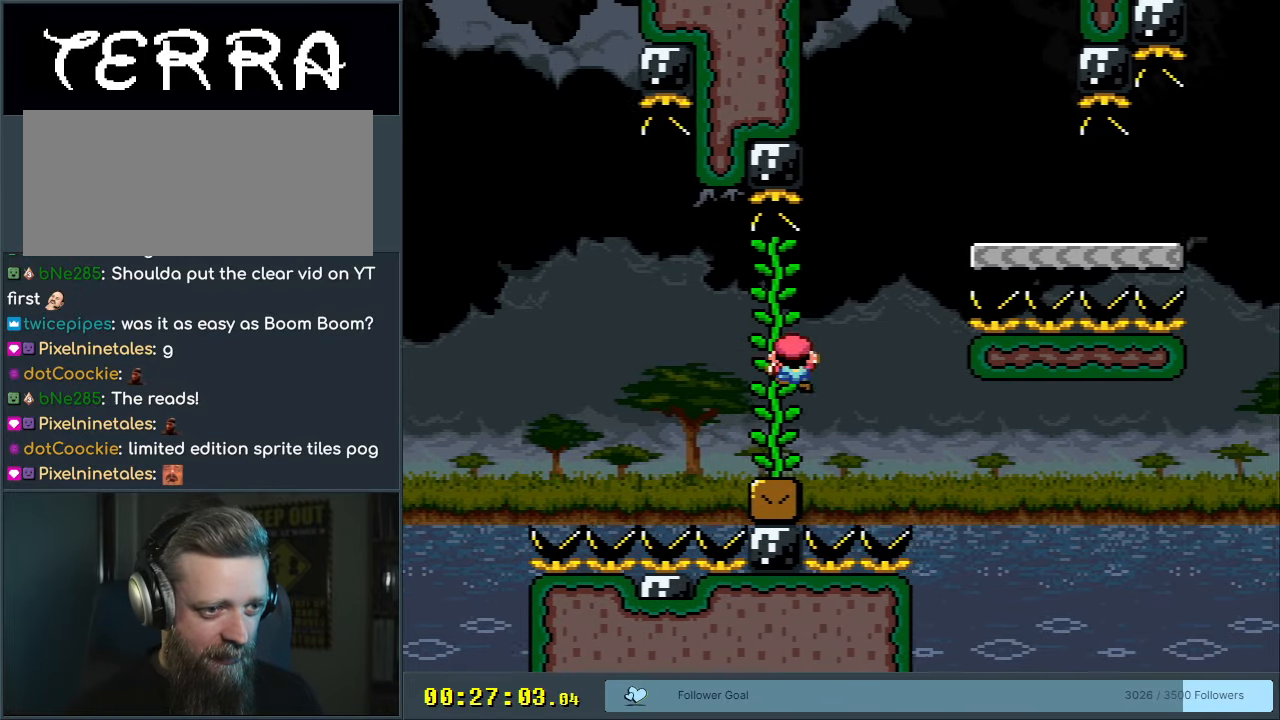
{"buttons": ["B", "Y", "DPAD_RIGHT"], "events": [[50, "B", "down"]]}
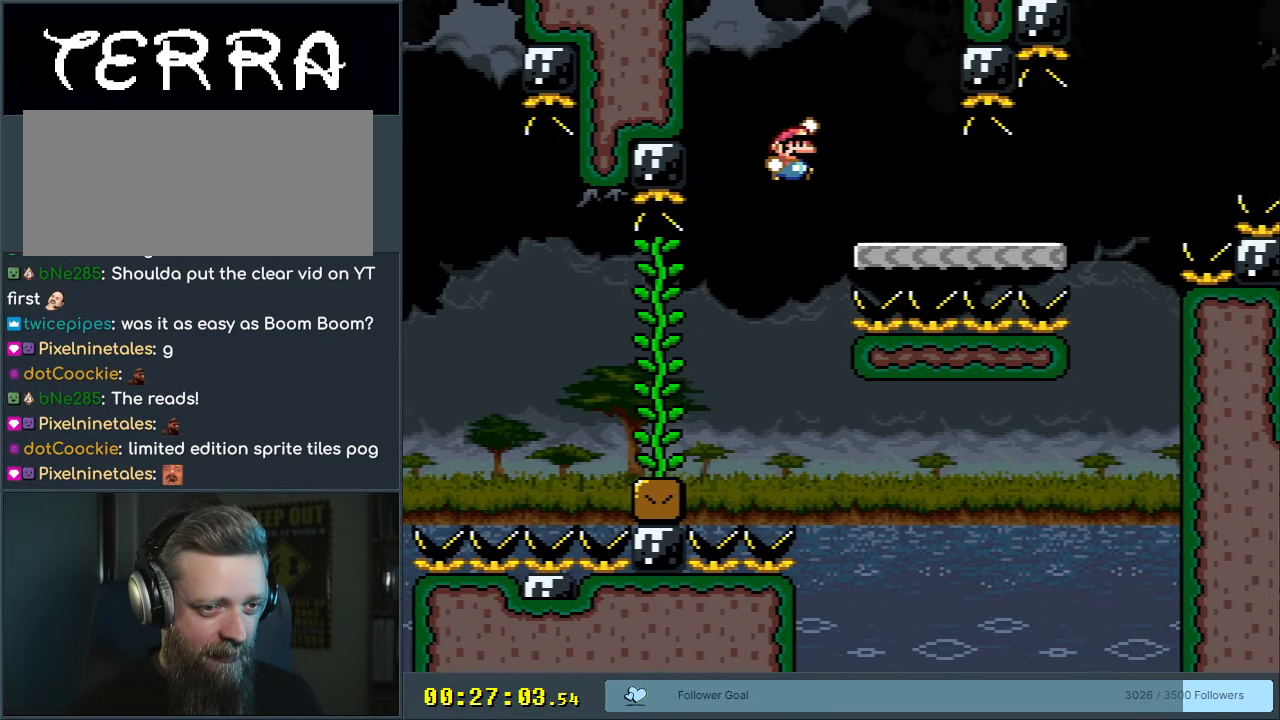
{"buttons": ["Y", "DPAD_RIGHT"], "events": [[217, "B", "up"]]}
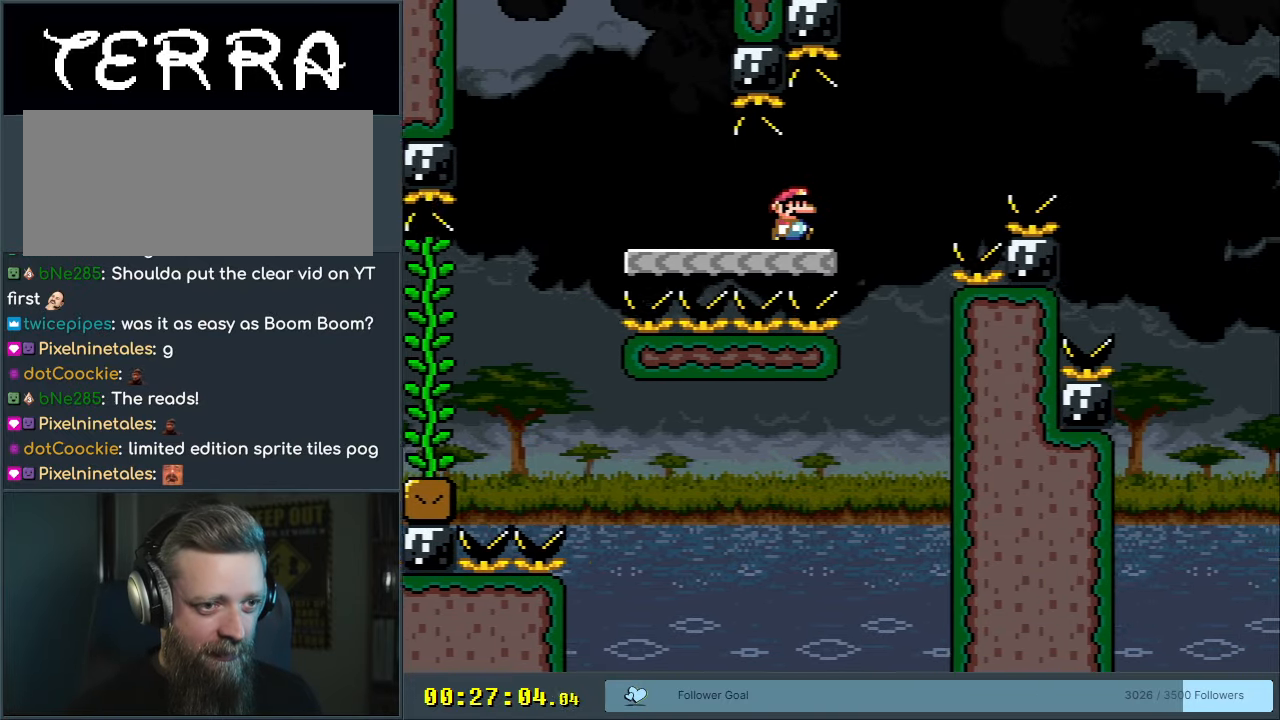
{"buttons": ["B", "Y", "DPAD_RIGHT"], "events": [[117, "B", "down"]]}
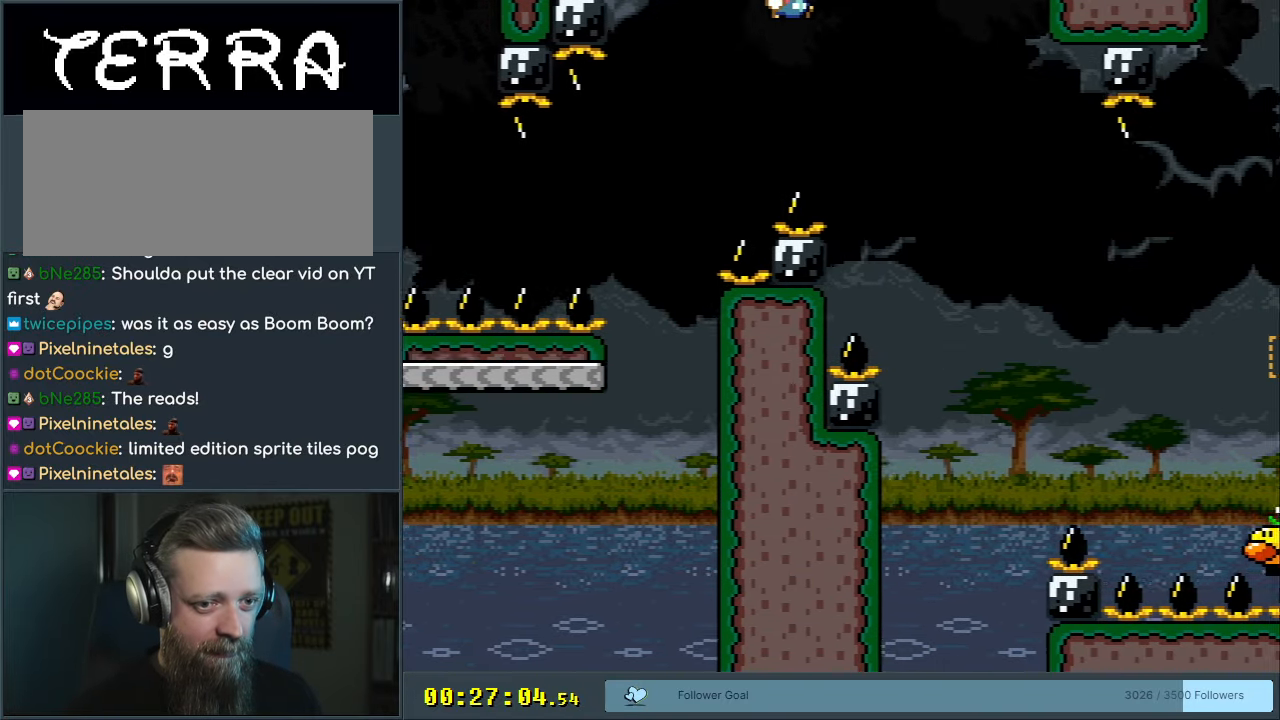
{"buttons": ["Y", "DPAD_RIGHT"], "events": [[333, "B", "up"], [400, "B", "down"], [483, "B", "up"]]}
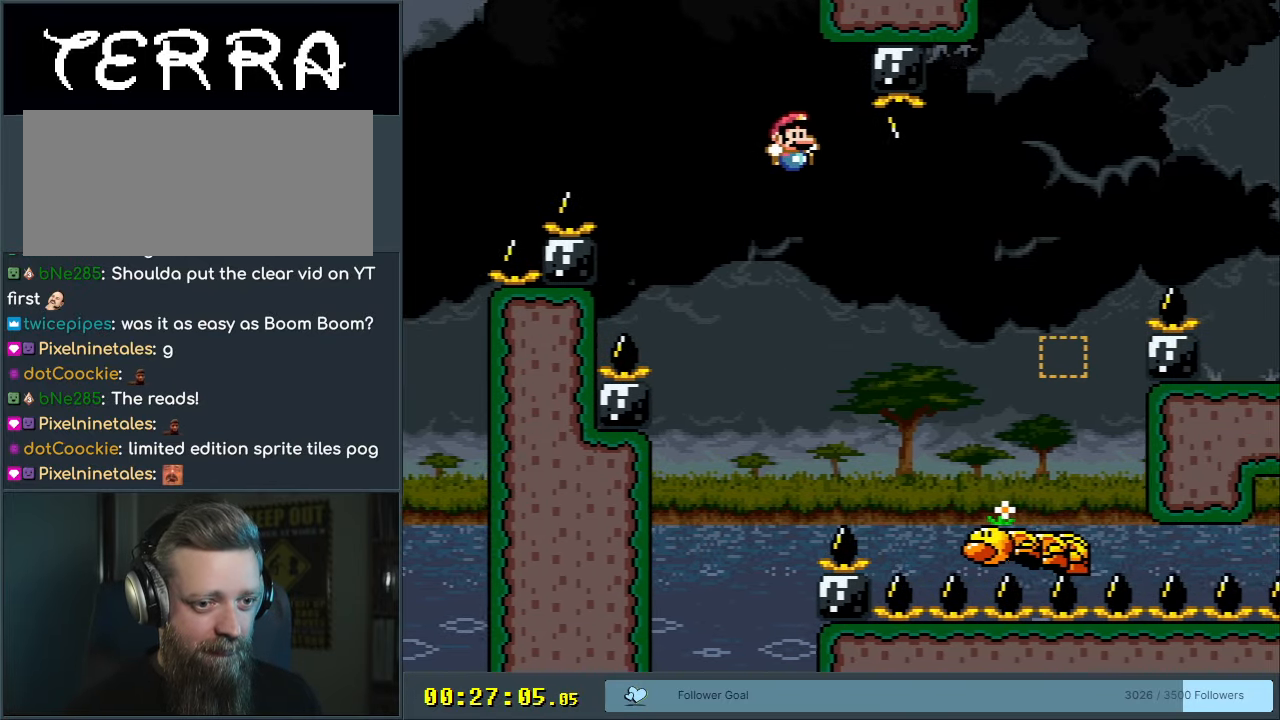
{"buttons": ["B", "Y", "DPAD_LEFT"], "events": [[150, "B", "down"], [333, "DPAD_RIGHT", "up"], [483, "DPAD_LEFT", "down"]]}
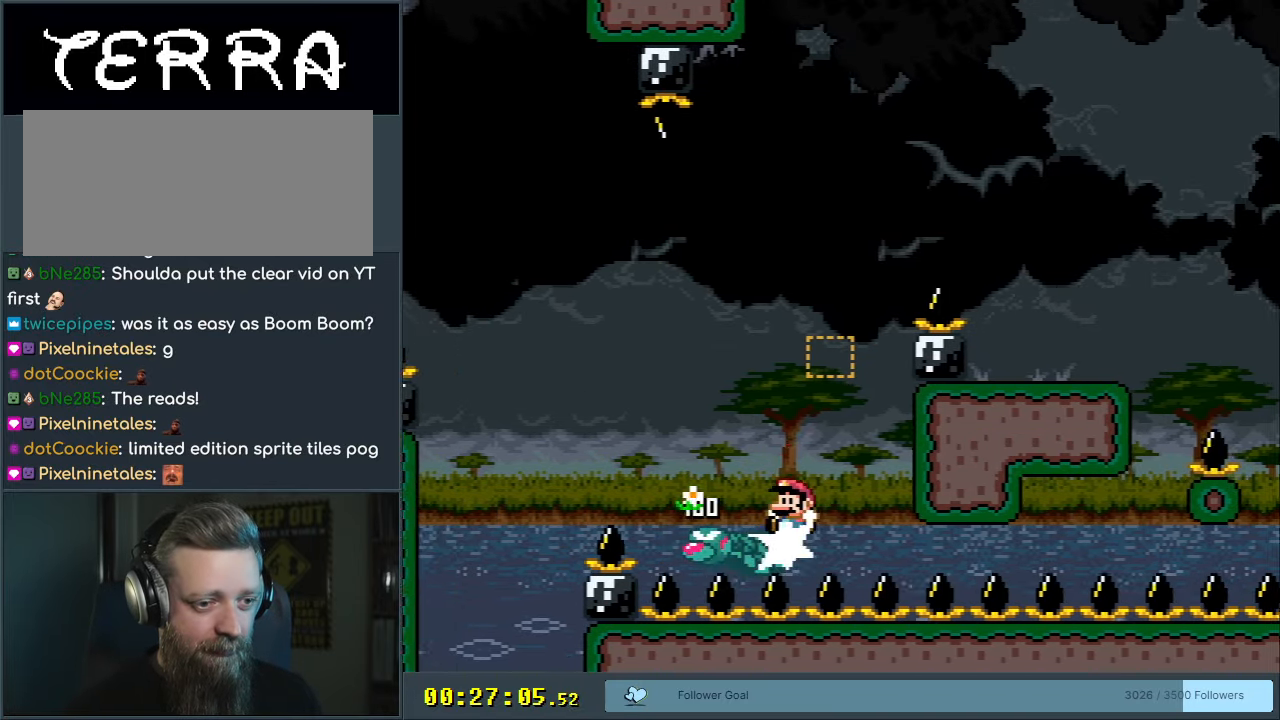
{"buttons": ["B", "Y"], "events": [[200, "DPAD_LEFT", "up"], [283, "DPAD_LEFT", "down"], [450, "DPAD_LEFT", "up"]]}
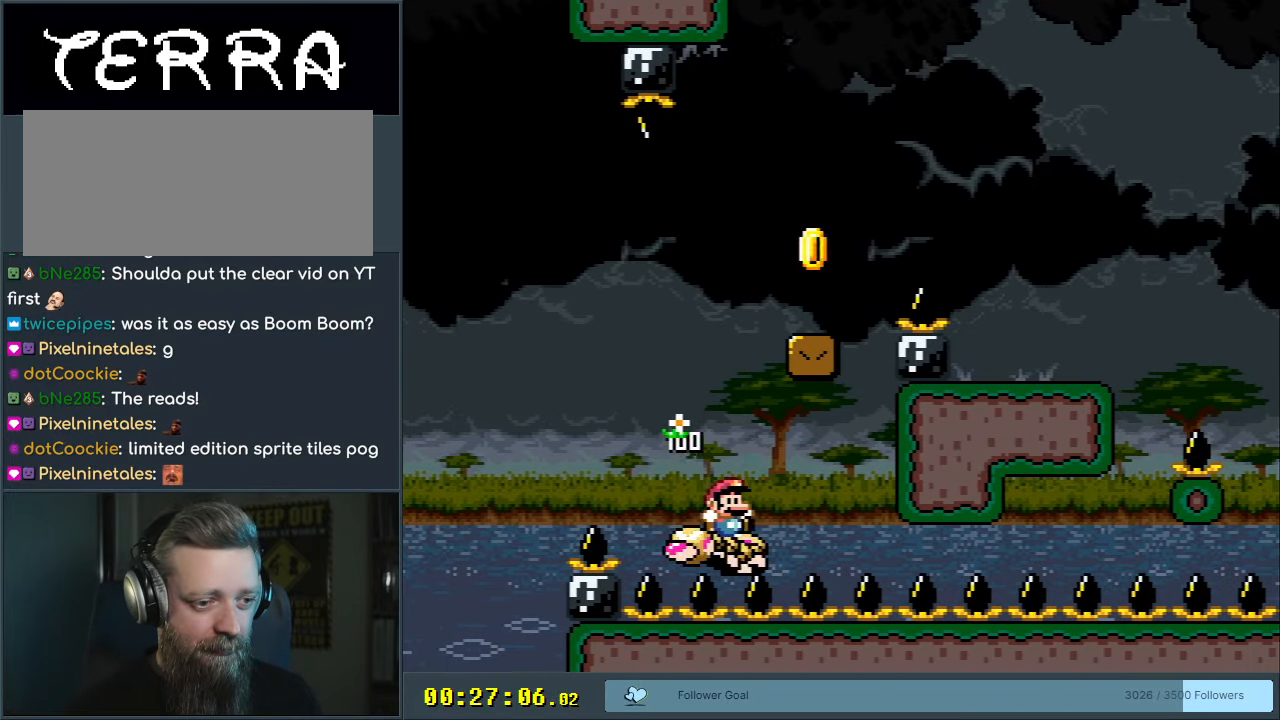
{"buttons": ["Y", "DPAD_RIGHT"], "events": [[17, "DPAD_RIGHT", "down"], [217, "DPAD_RIGHT", "up"], [333, "B", "up"], [433, "DPAD_RIGHT", "down"]]}
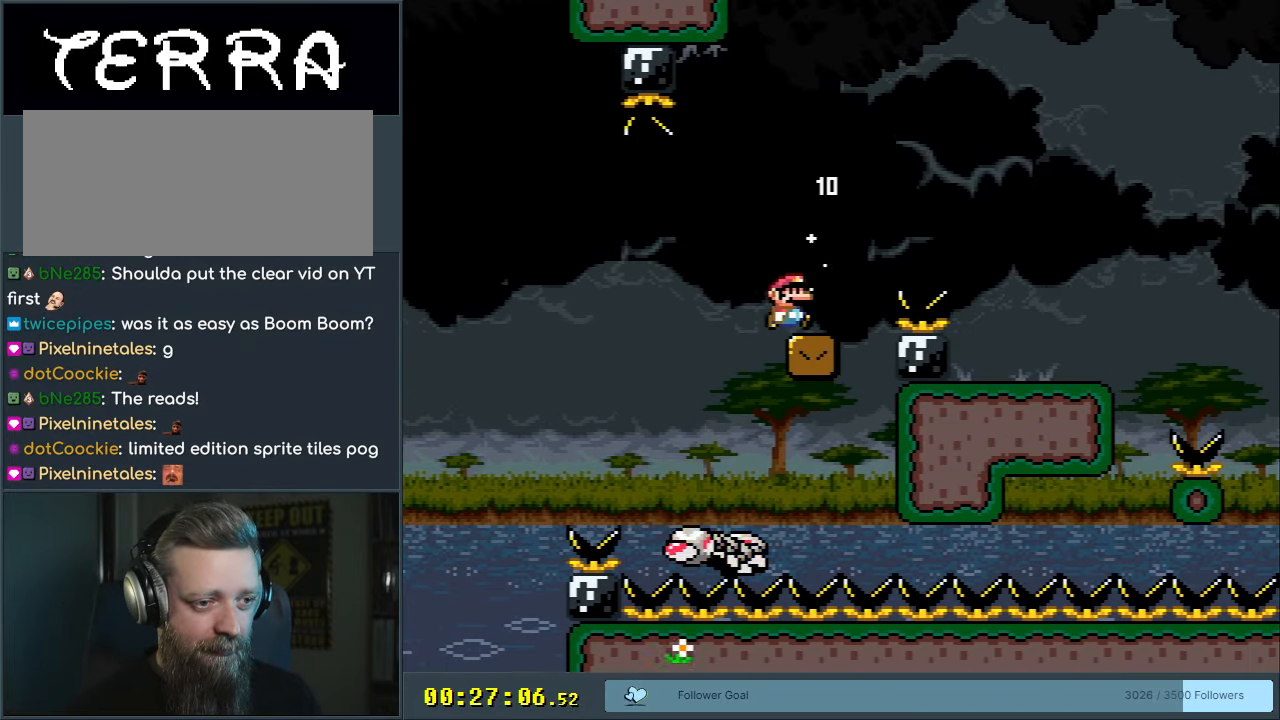
{"buttons": ["B", "Y"], "events": [[50, "B", "down"], [233, "B", "up"], [350, "DPAD_RIGHT", "up"], [400, "B", "down"]]}
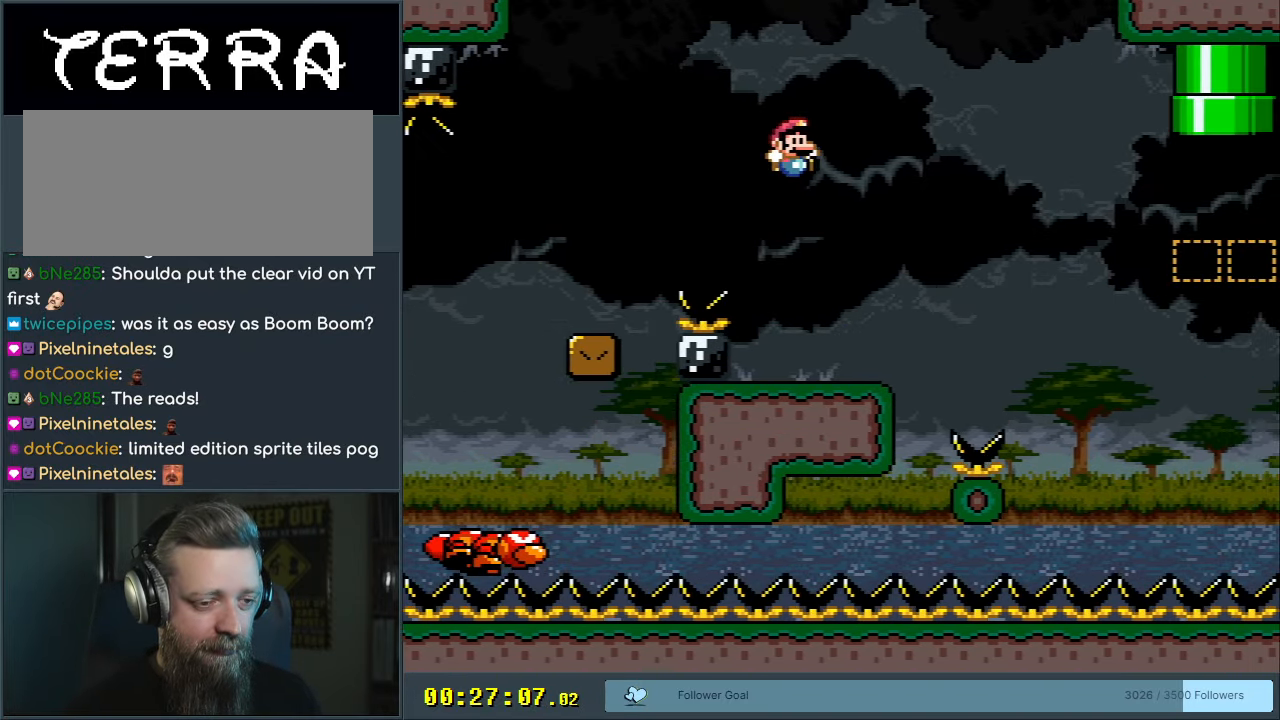
{"buttons": ["Y"], "events": [[33, "DPAD_LEFT", "down"], [117, "B", "up"], [167, "DPAD_LEFT", "up"], [300, "DPAD_RIGHT", "down"], [367, "DPAD_RIGHT", "up"]]}
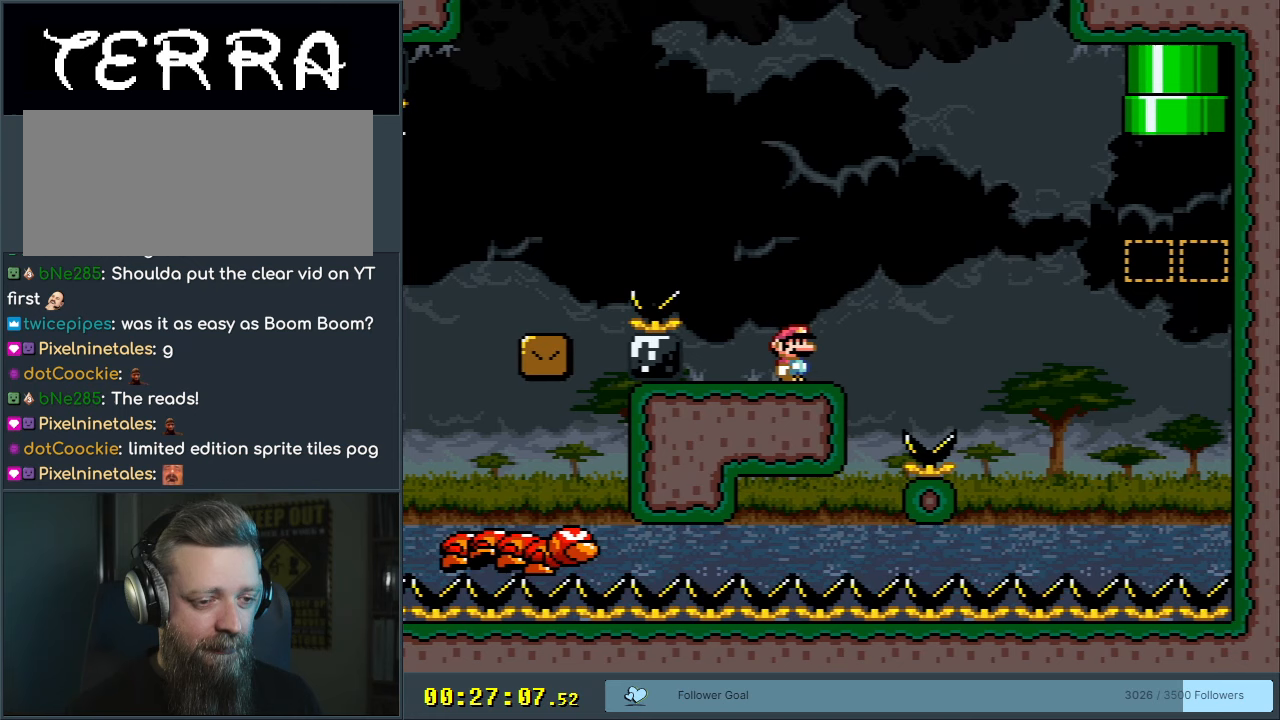
{"buttons": ["Y"], "events": [[67, "Y", "up"], [267, "Y", "down"]]}
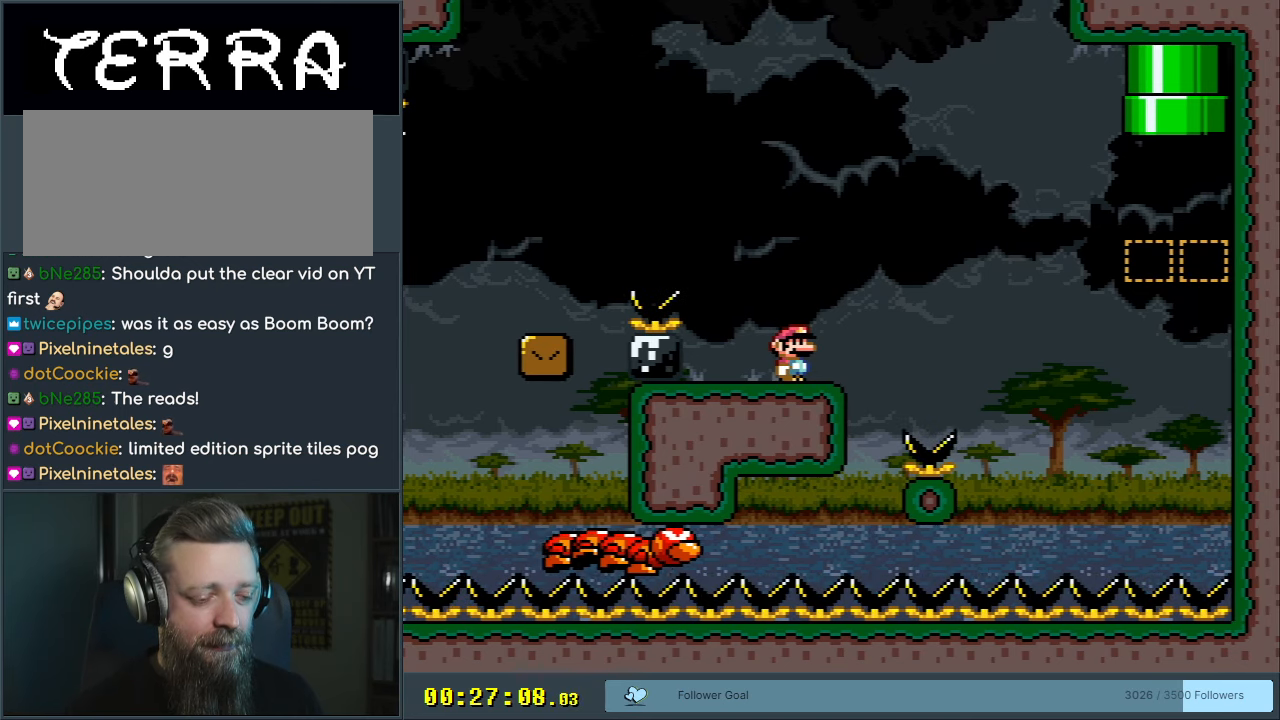
{"buttons": ["Y", "DPAD_RIGHT"], "events": [[500, "DPAD_RIGHT", "down"]]}
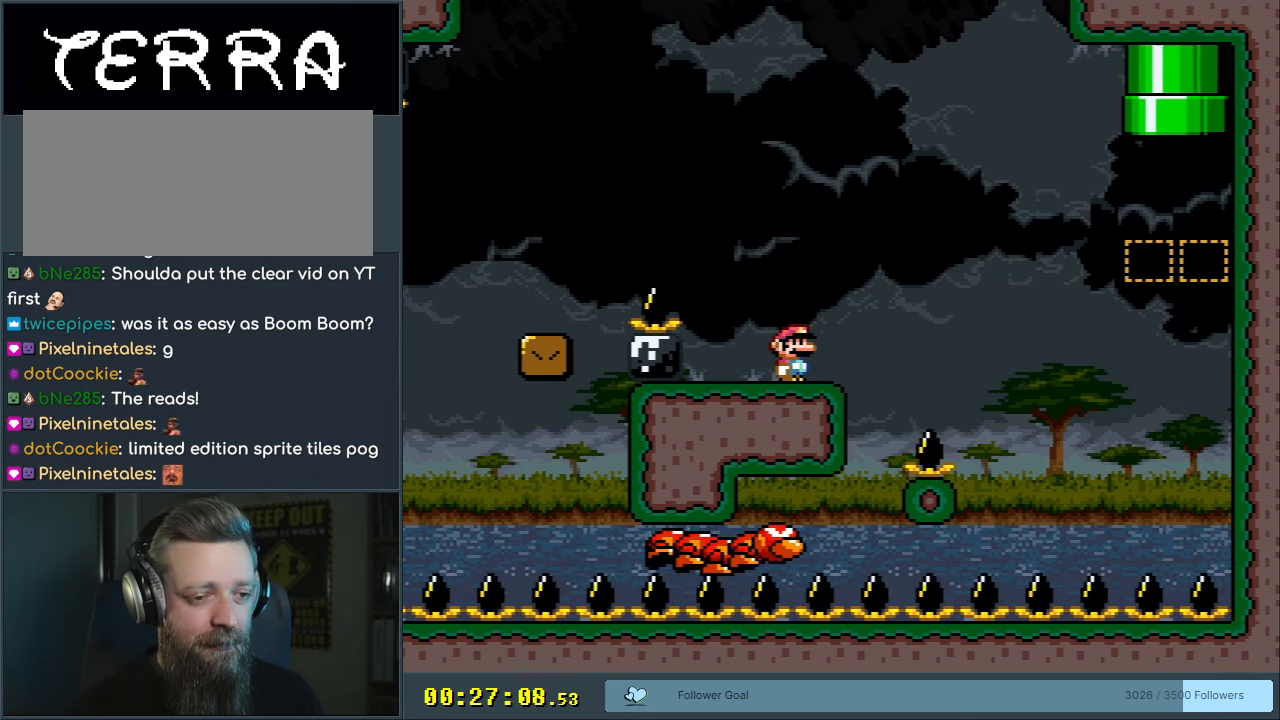
{"buttons": ["B", "Y"], "events": [[217, "B", "down"], [300, "DPAD_RIGHT", "up"]]}
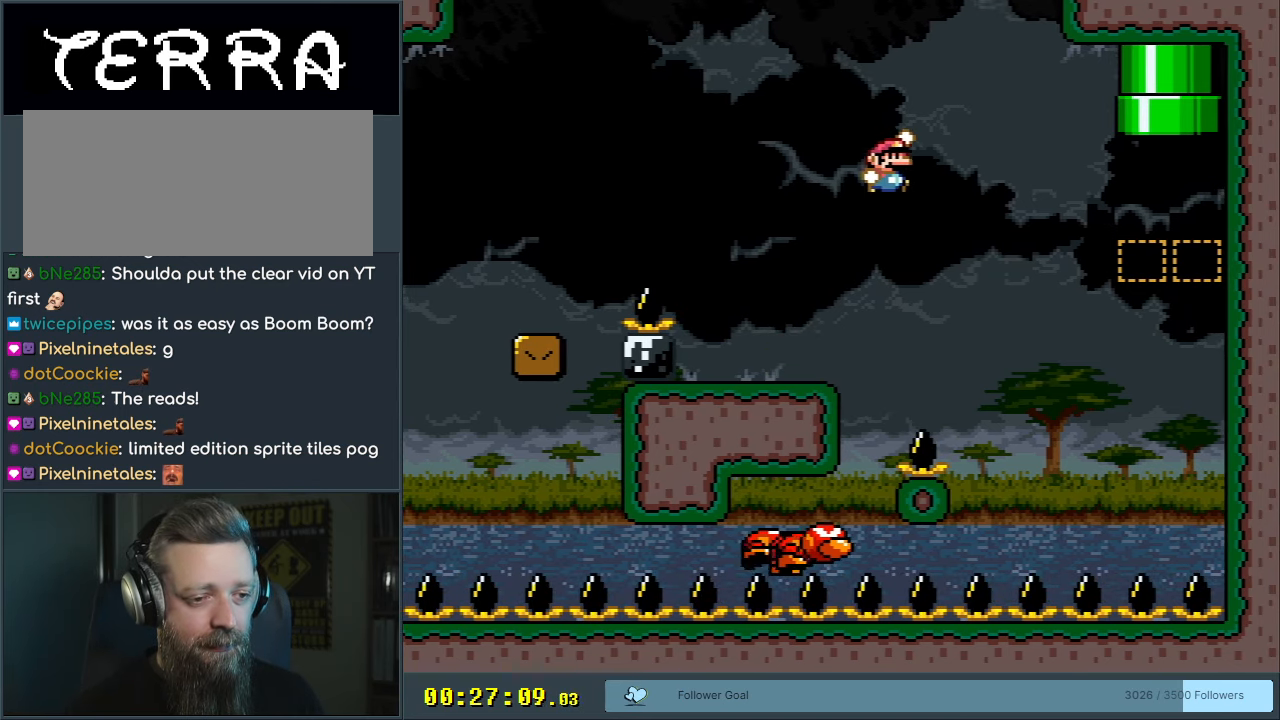
{"buttons": ["B", "Y", "DPAD_RIGHT"], "events": [[267, "DPAD_LEFT", "down"], [400, "DPAD_LEFT", "up"], [467, "DPAD_RIGHT", "down"]]}
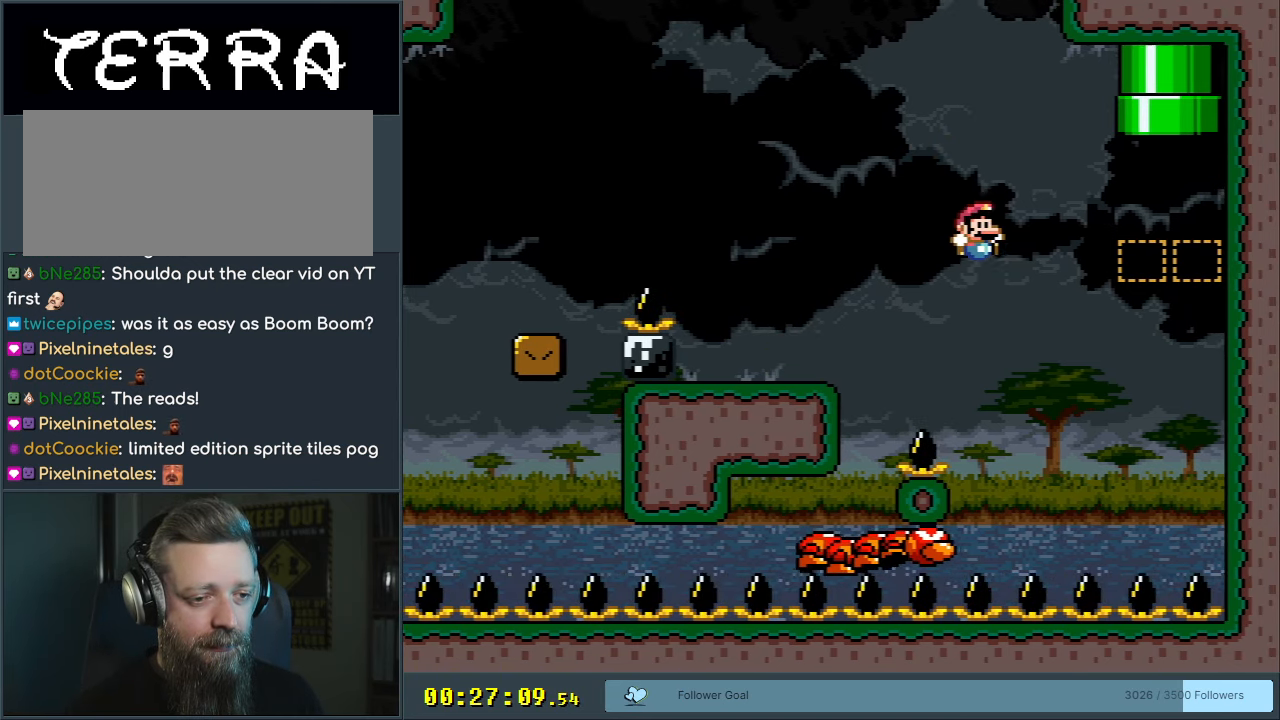
{"buttons": ["B", "Y"], "events": [[83, "DPAD_RIGHT", "up"], [167, "DPAD_LEFT", "down"], [233, "DPAD_LEFT", "up"]]}
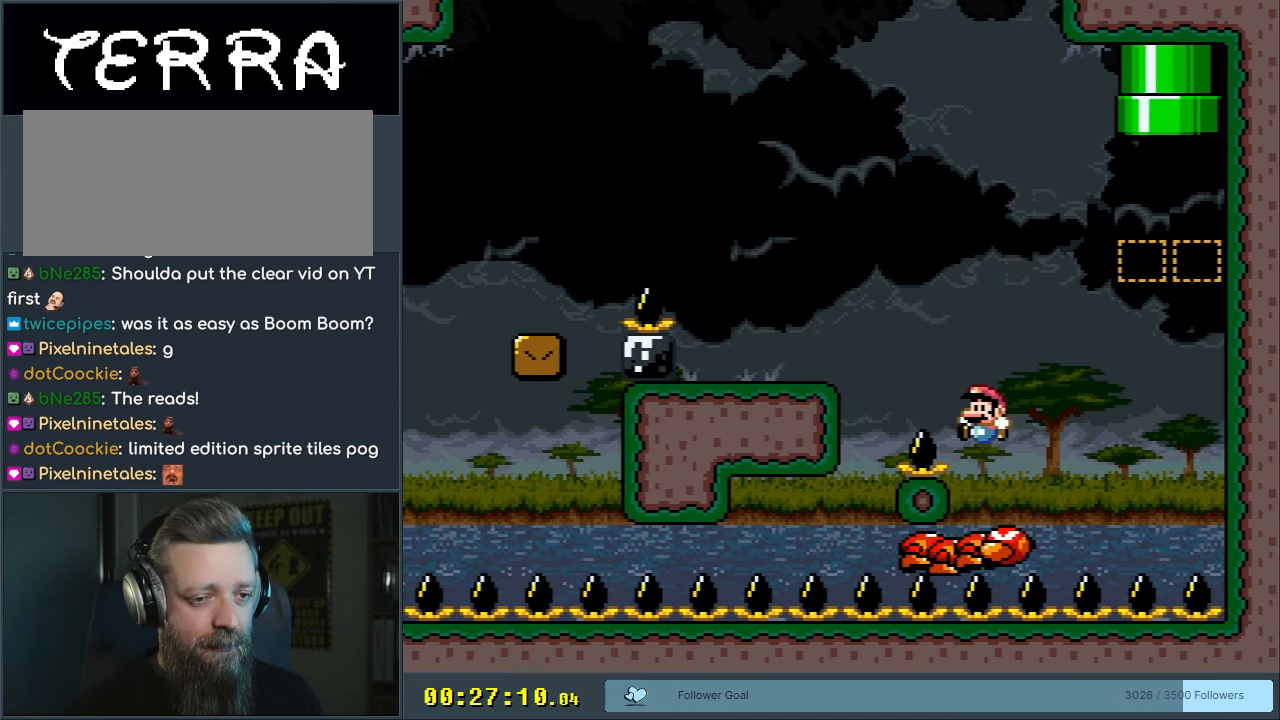
{"buttons": ["B", "Y", "DPAD_LEFT"], "events": [[17, "B", "up"], [83, "DPAD_RIGHT", "down"], [233, "DPAD_RIGHT", "up"], [317, "B", "down"], [417, "DPAD_LEFT", "down"]]}
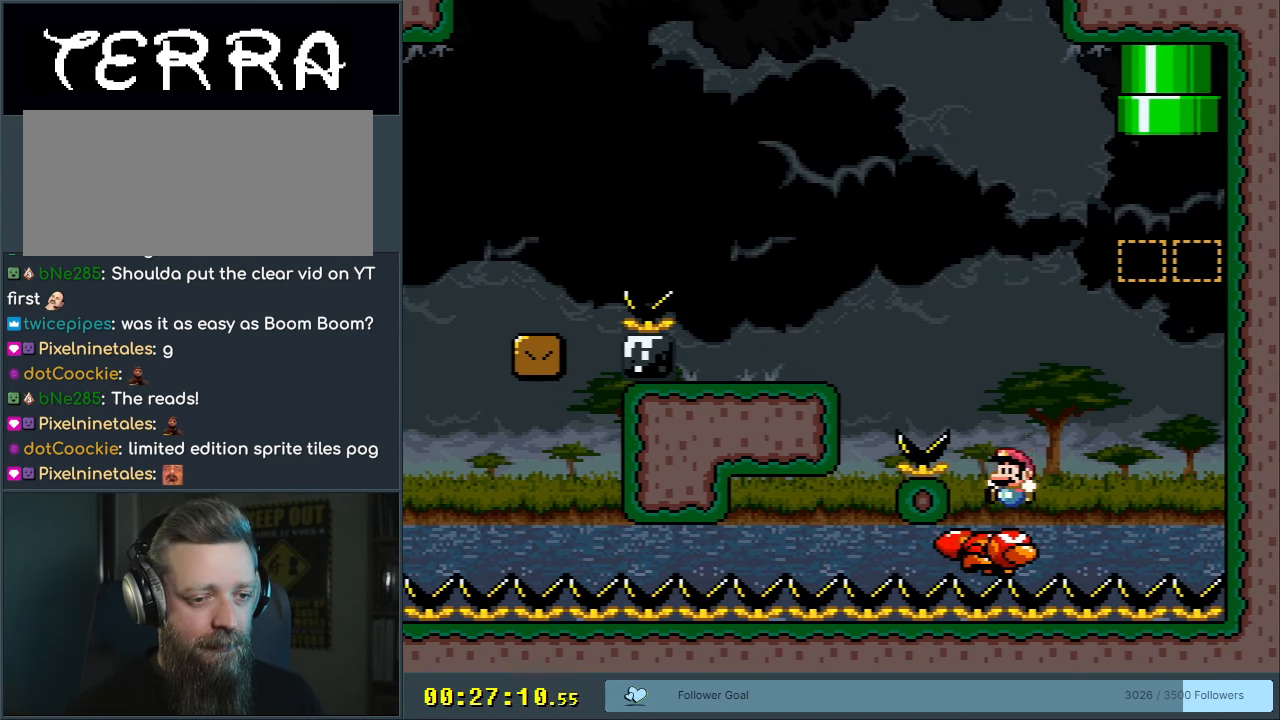
{"buttons": ["B", "Y", "DPAD_LEFT"], "events": [[17, "DPAD_LEFT", "up"], [17, "DPAD_RIGHT", "down"], [200, "DPAD_RIGHT", "up"], [250, "B", "up"], [400, "DPAD_LEFT", "down"], [467, "B", "down"]]}
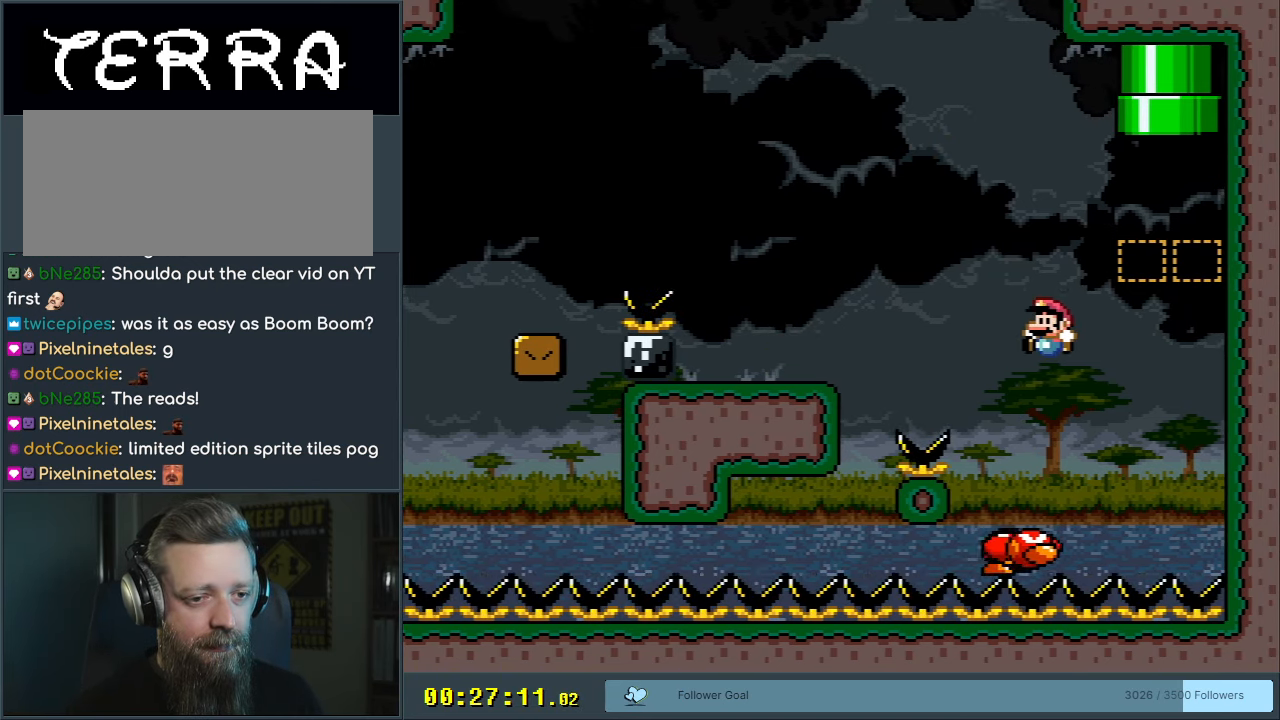
{"buttons": ["B", "Y"], "events": [[17, "DPAD_LEFT", "up"], [83, "DPAD_RIGHT", "down"], [417, "DPAD_RIGHT", "up"]]}
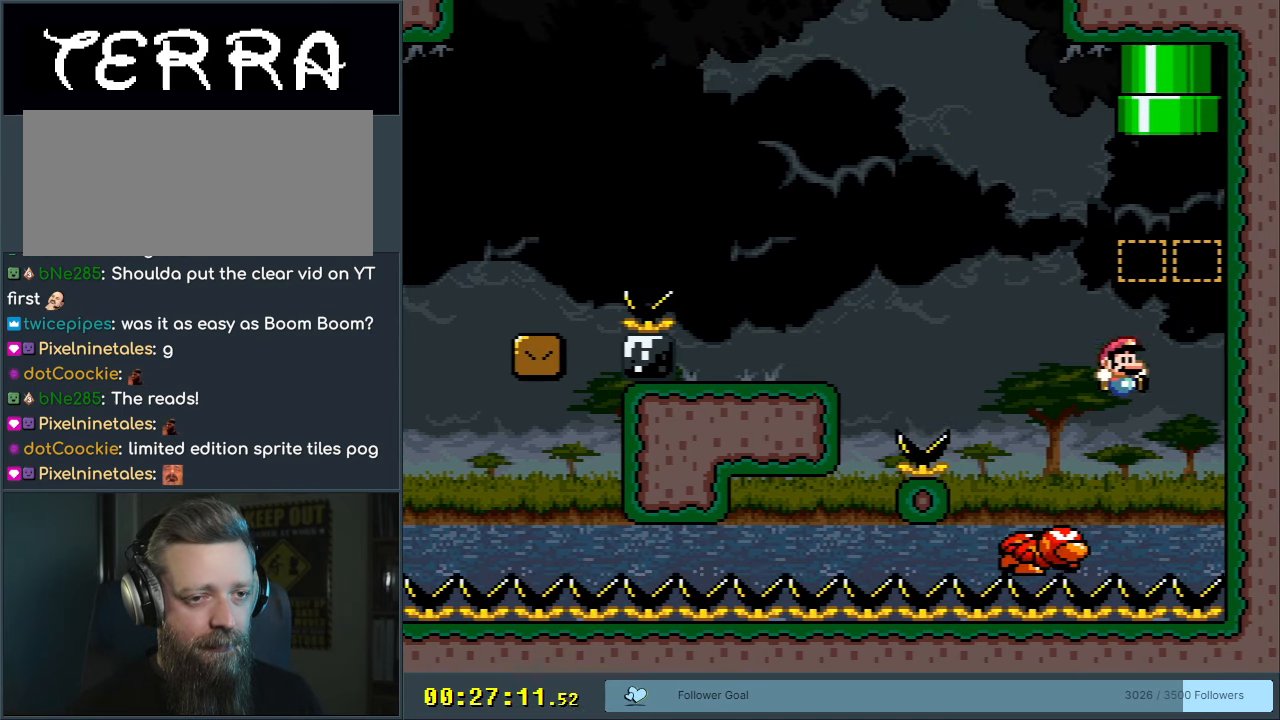
{"buttons": ["B", "Y", "DPAD_RIGHT"], "events": [[17, "DPAD_LEFT", "down"], [217, "DPAD_LEFT", "up"], [283, "B", "up"], [300, "DPAD_RIGHT", "down"], [500, "B", "down"]]}
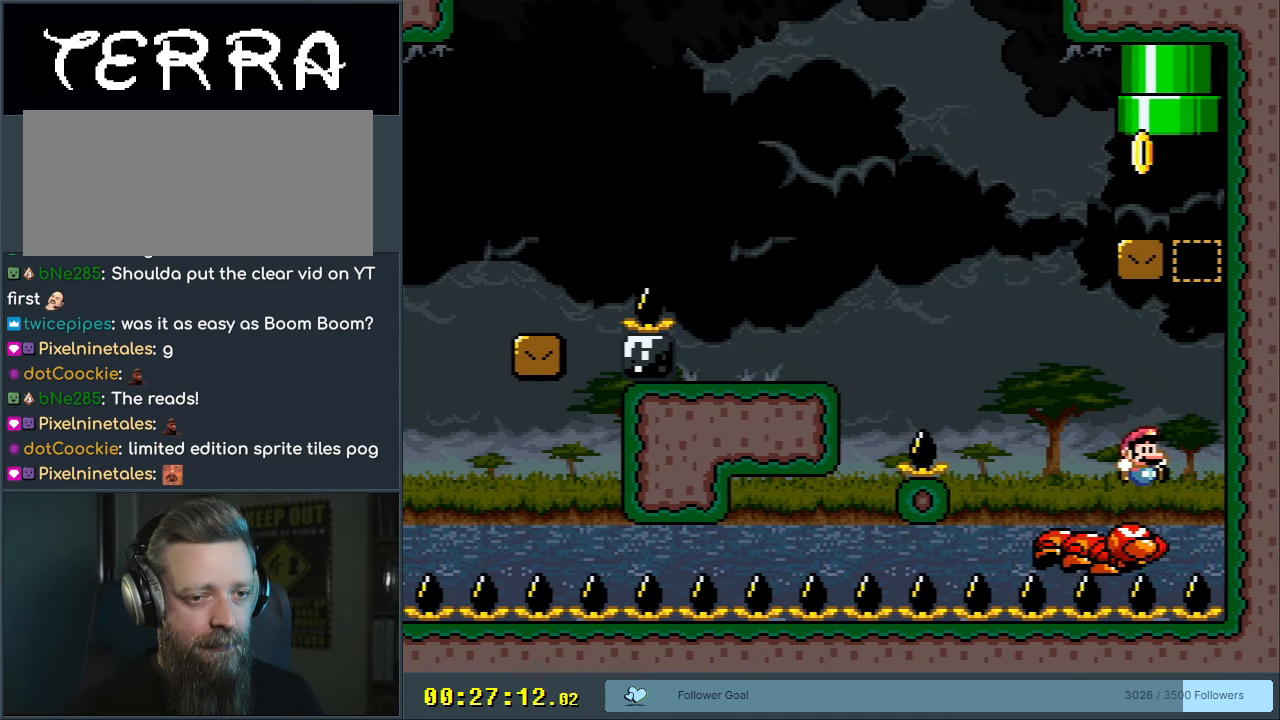
{"buttons": ["B", "Y"], "events": [[33, "DPAD_RIGHT", "up"]]}
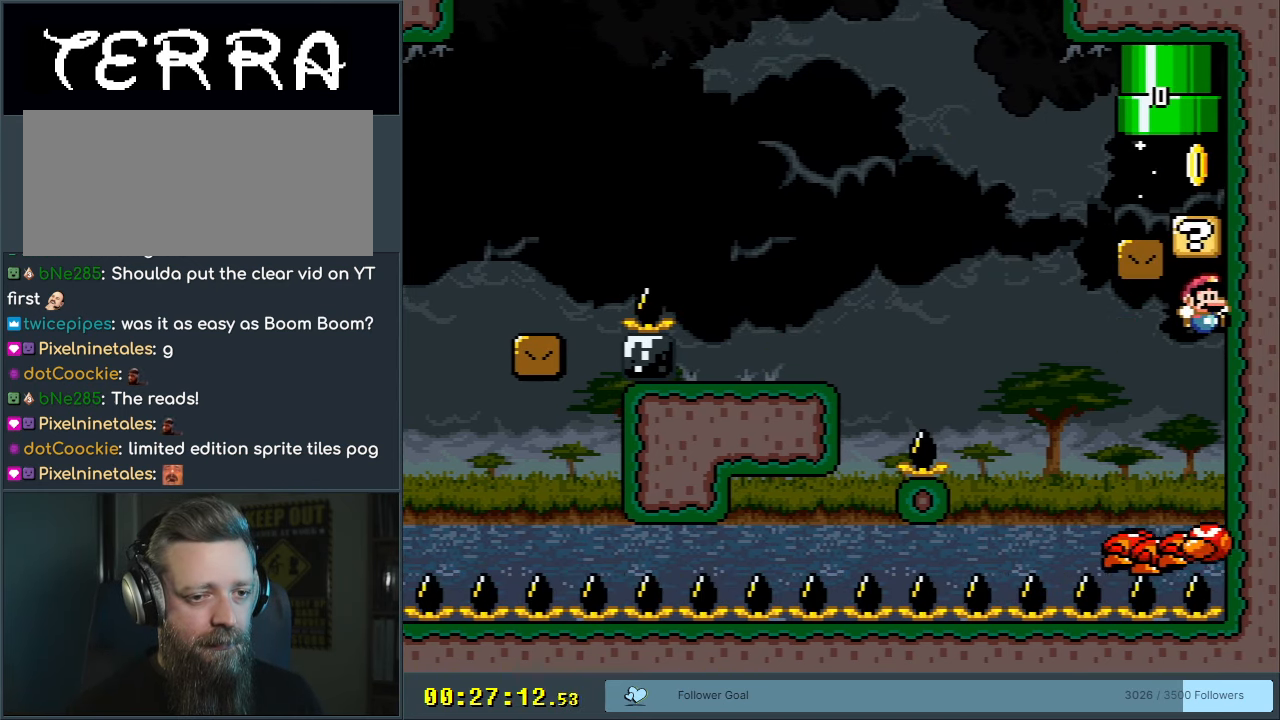
{"buttons": ["B", "Y"], "events": [[83, "DPAD_LEFT", "down"], [183, "DPAD_LEFT", "up"], [267, "DPAD_LEFT", "down"], [483, "DPAD_LEFT", "up"]]}
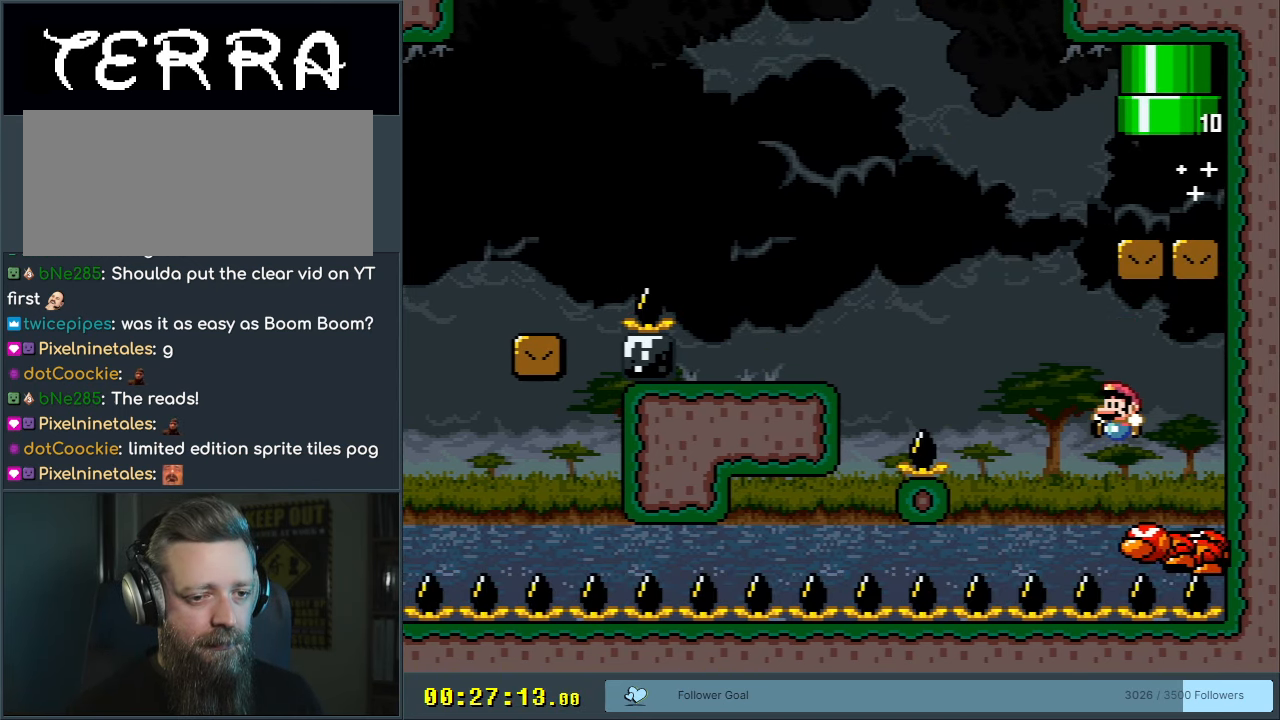
{"buttons": ["Y"], "events": [[217, "DPAD_RIGHT", "down"], [367, "B", "up"], [383, "DPAD_RIGHT", "up"]]}
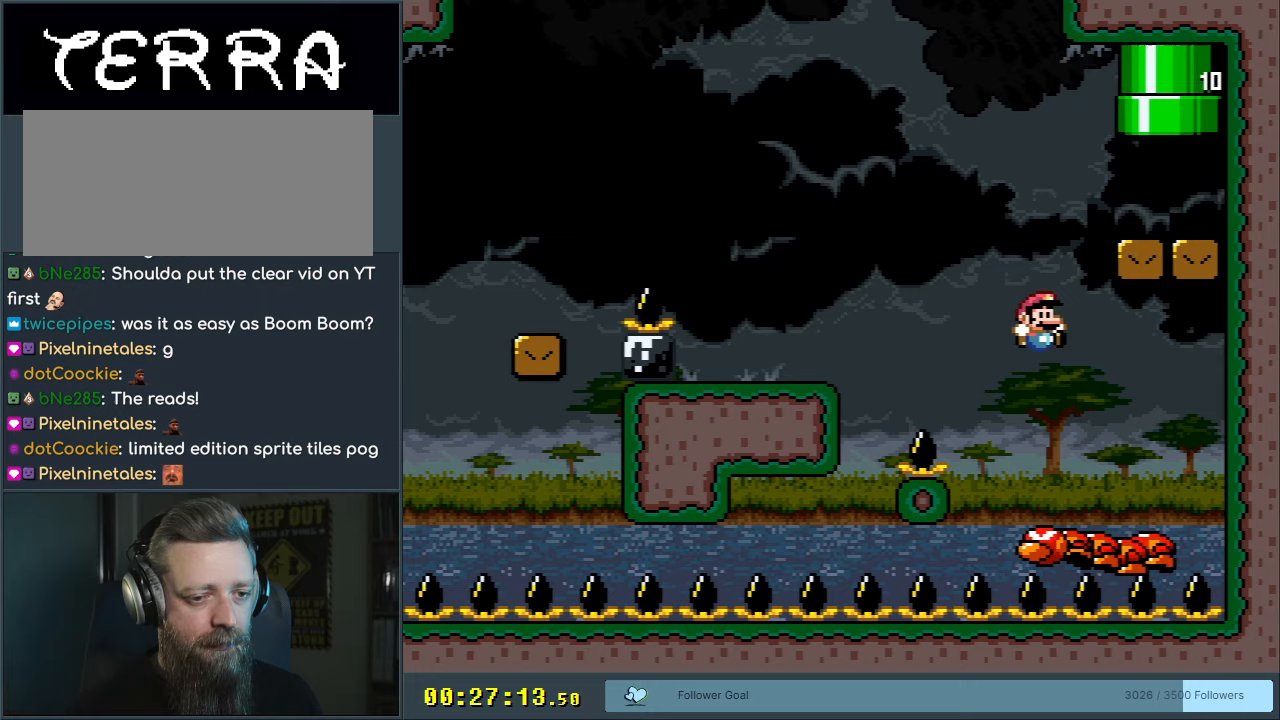
{"buttons": ["B", "Y", "DPAD_LEFT"], "events": [[100, "DPAD_LEFT", "down"], [183, "B", "down"]]}
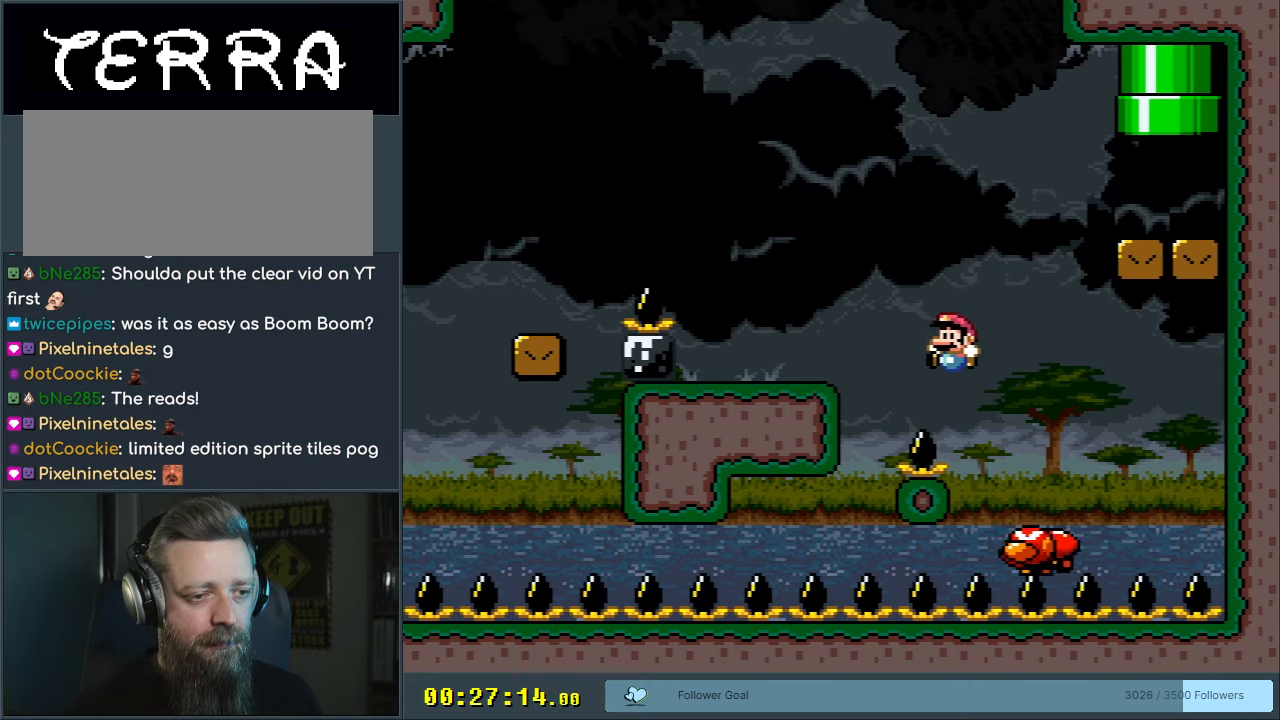
{"buttons": ["Y", "DPAD_RIGHT"], "events": [[217, "DPAD_LEFT", "up"], [317, "B", "up"], [483, "DPAD_RIGHT", "down"]]}